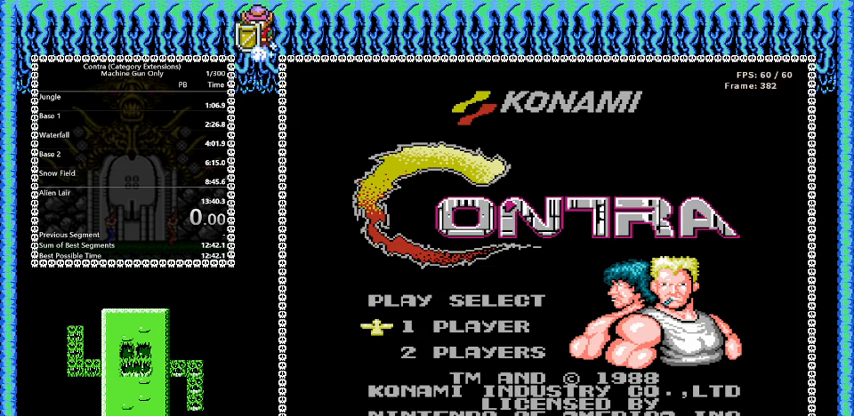
Gameplay with a controller (Nintendo layout); each line is a JSON object with the inputs held at the frame after it. "events" lists button and stick changes between this image and that frame as [ms after this image, input, new state], when the widget could be followed in between. Not read: L3 R3.
{"buttons": ["DPAD_RIGHT", "START"], "events": [[209, "START", "down"], [250, "START", "up"], [334, "START", "down"], [417, "START", "up"], [500, "START", "down"]]}
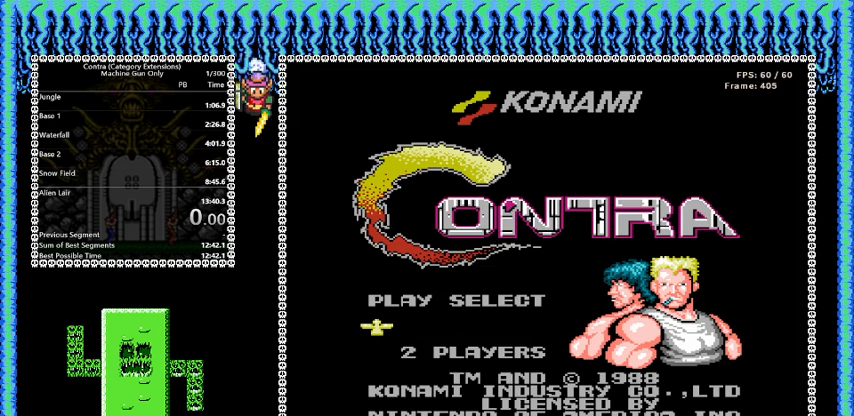
{"buttons": ["DPAD_RIGHT", "START"], "events": [[84, "START", "up"], [167, "START", "down"], [251, "START", "up"], [334, "START", "down"], [376, "START", "up"], [501, "START", "down"]]}
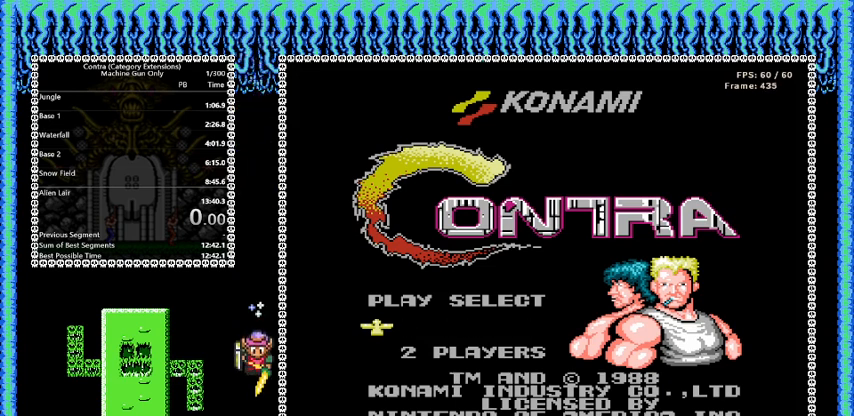
{"buttons": ["DPAD_RIGHT"], "events": [[83, "START", "up"], [125, "START", "down"], [209, "START", "up"], [292, "START", "down"], [375, "START", "up"], [459, "START", "down"], [501, "START", "up"]]}
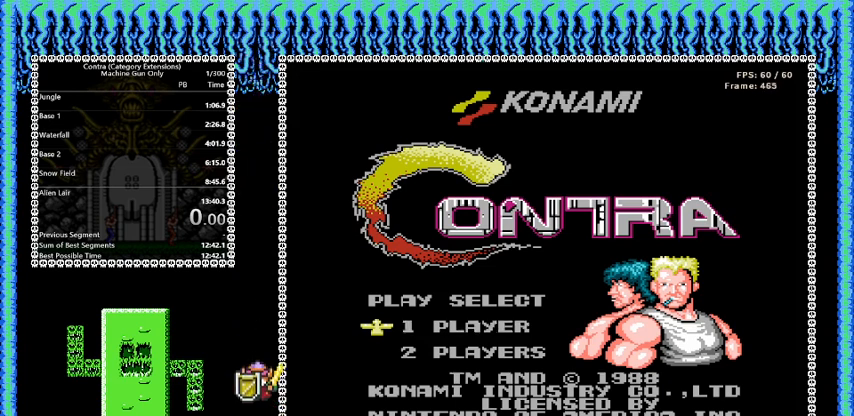
{"buttons": ["DPAD_RIGHT"], "events": [[125, "START", "down"], [166, "START", "up"], [250, "START", "down"], [333, "START", "up"], [417, "START", "down"], [500, "START", "up"]]}
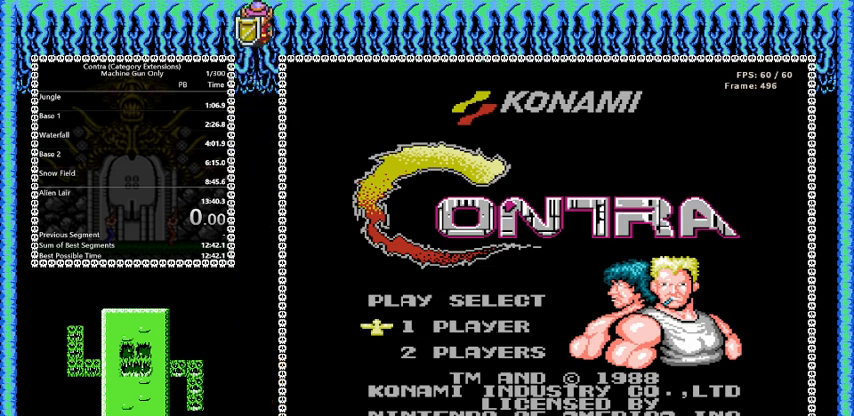
{"buttons": ["DPAD_RIGHT"], "events": [[83, "START", "down"], [125, "START", "up"], [209, "START", "down"], [250, "START", "up"], [375, "START", "down"], [417, "START", "up"]]}
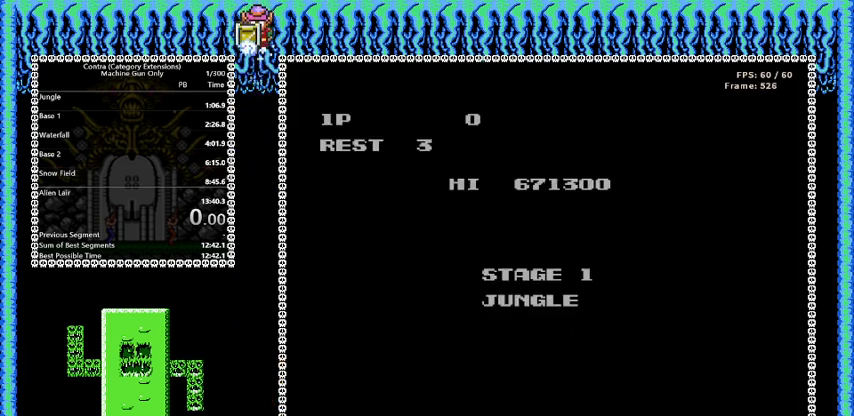
{"buttons": ["DPAD_RIGHT"], "events": [[42, "START", "down"], [84, "START", "up"], [167, "START", "down"], [251, "START", "up"], [334, "START", "down"], [418, "START", "up"]]}
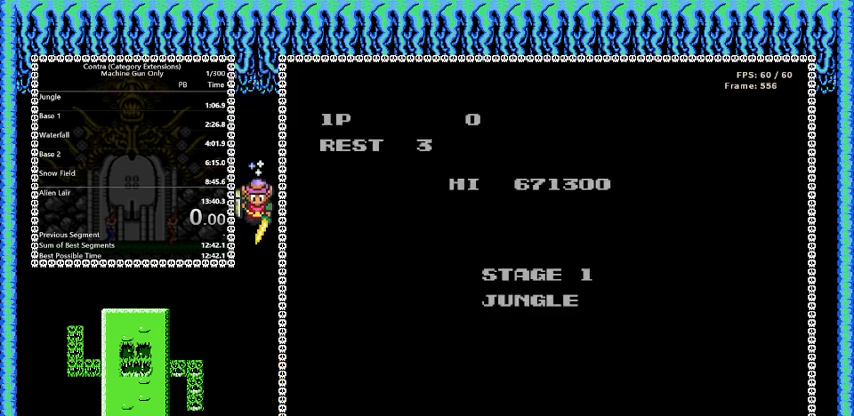
{"buttons": ["DPAD_RIGHT"], "events": []}
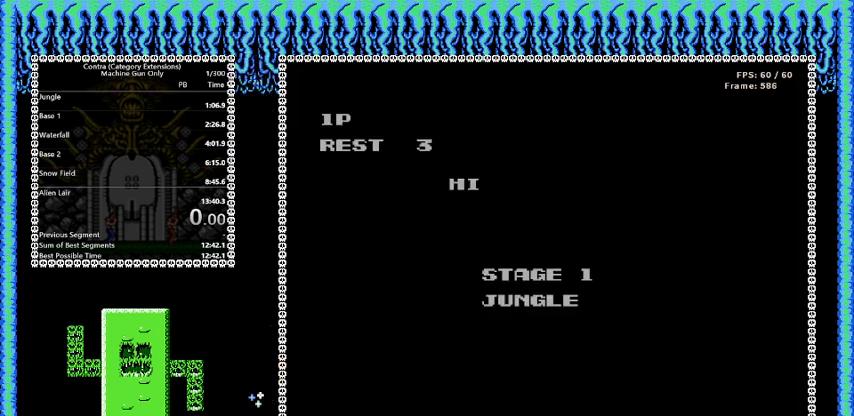
{"buttons": ["DPAD_RIGHT"], "events": []}
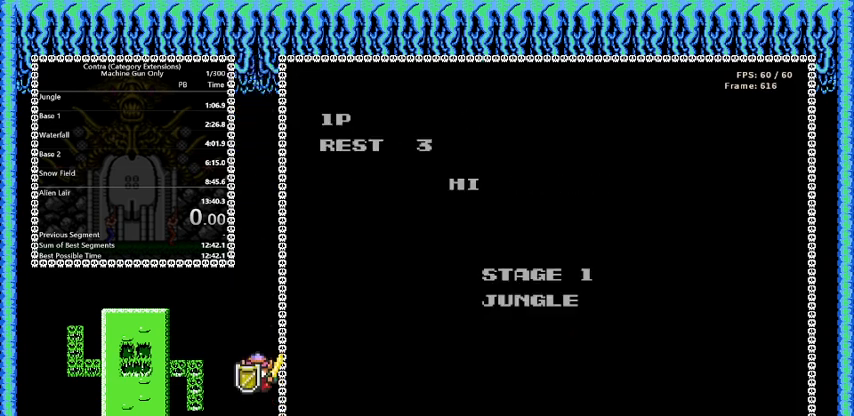
{"buttons": ["DPAD_RIGHT"], "events": []}
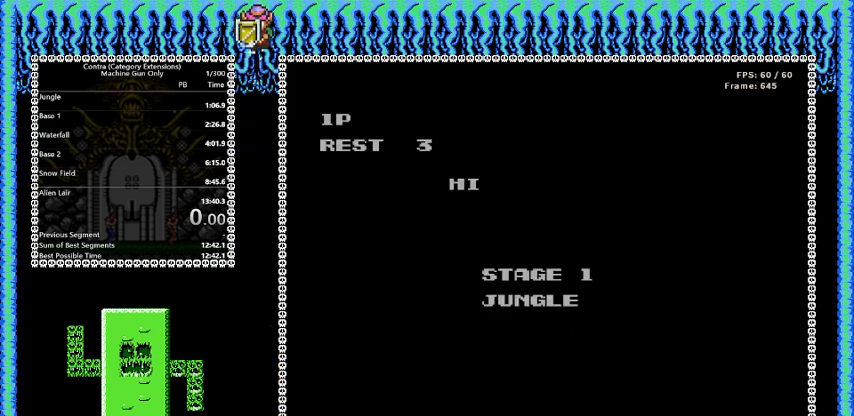
{"buttons": ["DPAD_RIGHT"], "events": []}
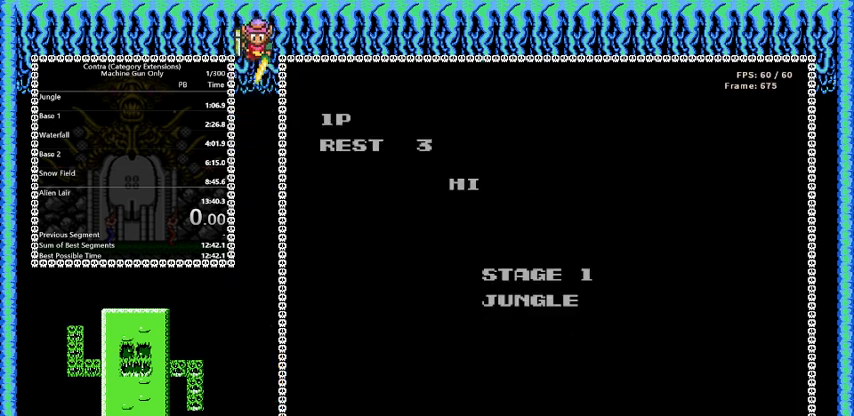
{"buttons": ["DPAD_RIGHT"], "events": []}
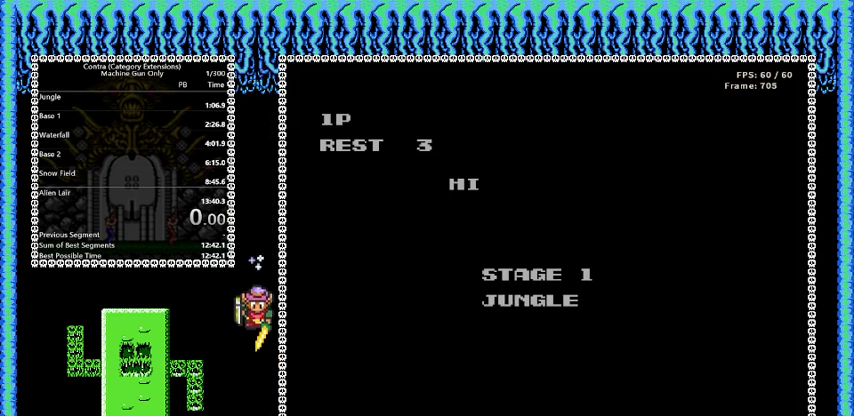
{"buttons": ["DPAD_RIGHT"], "events": []}
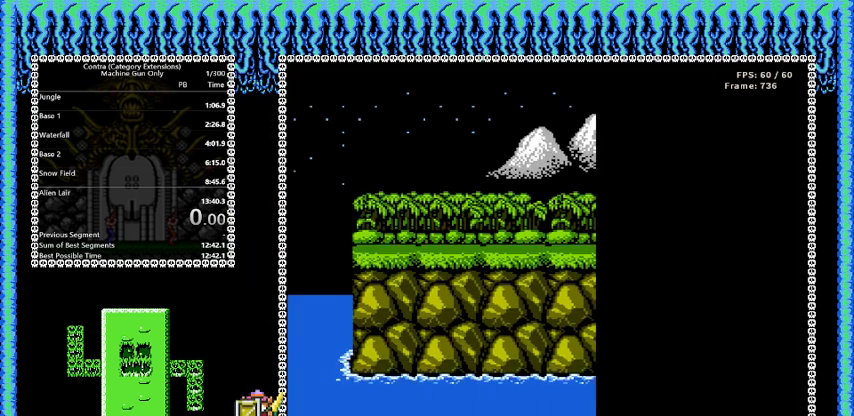
{"buttons": ["DPAD_RIGHT"], "events": []}
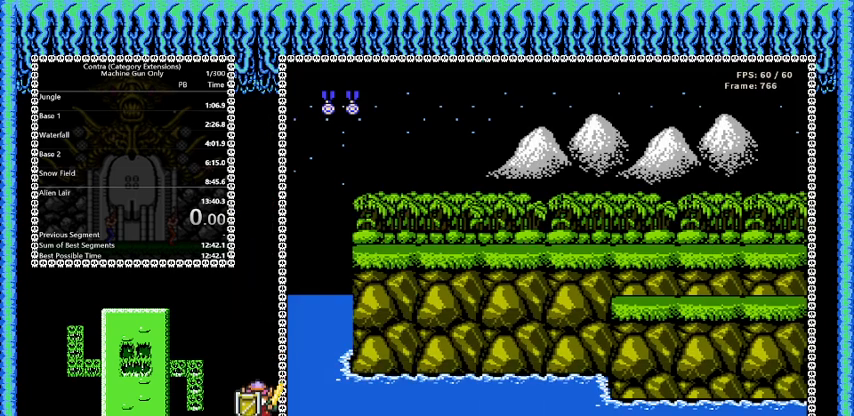
{"buttons": ["DPAD_RIGHT"], "events": []}
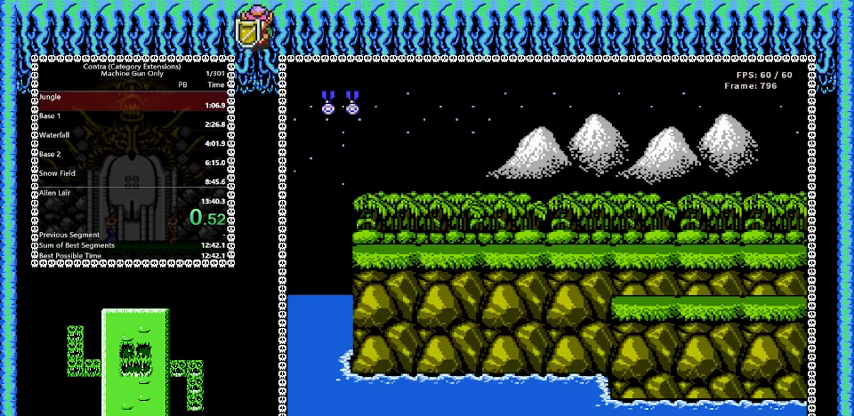
{"buttons": ["DPAD_RIGHT"], "events": []}
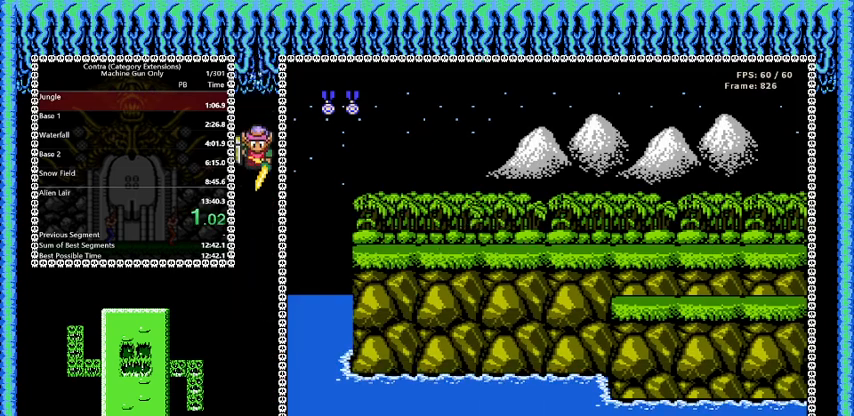
{"buttons": ["DPAD_RIGHT"], "events": []}
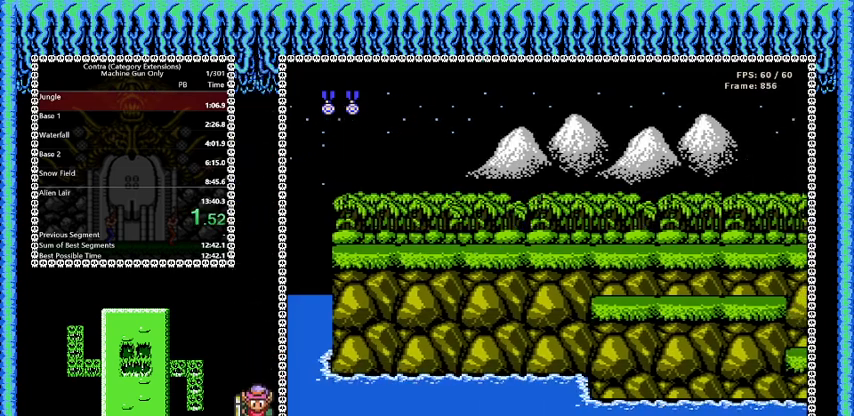
{"buttons": ["A", "DPAD_RIGHT"], "events": [[417, "A", "down"]]}
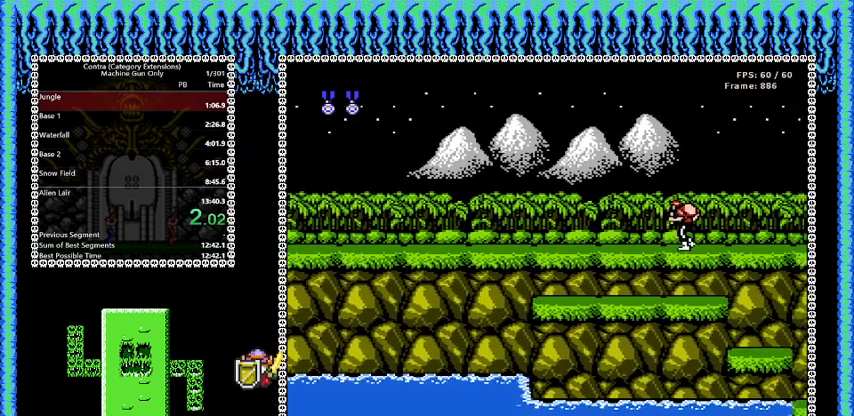
{"buttons": ["DPAD_RIGHT"], "events": [[42, "A", "up"]]}
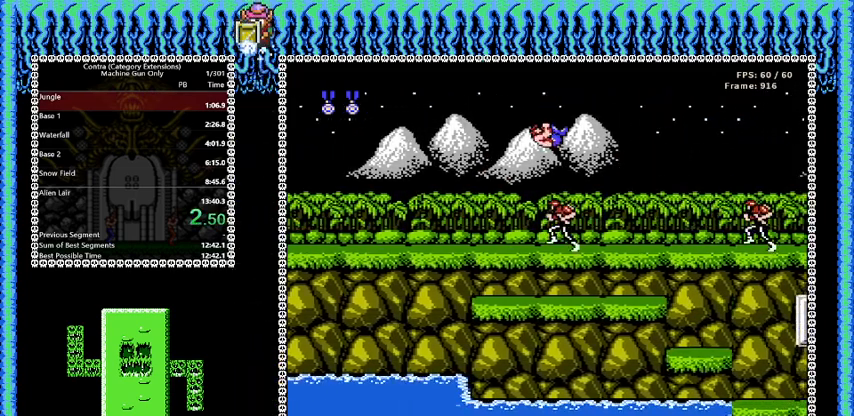
{"buttons": ["A", "DPAD_RIGHT"], "events": [[459, "A", "down"]]}
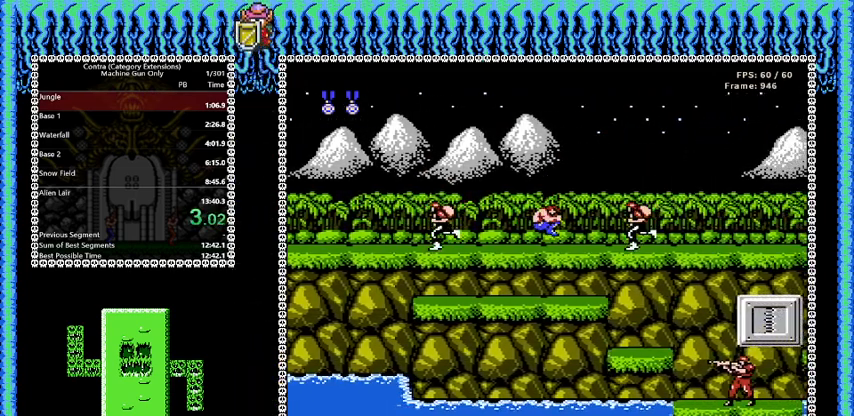
{"buttons": ["DPAD_DOWN", "DPAD_RIGHT"], "events": [[83, "A", "up"], [291, "DPAD_DOWN", "down"]]}
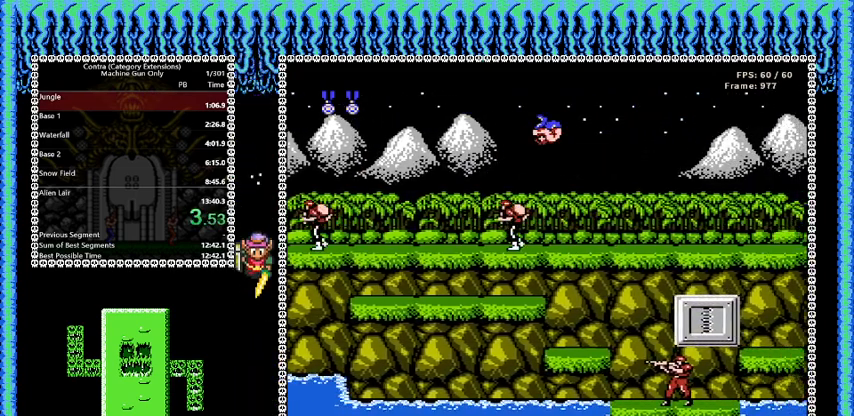
{"buttons": ["B", "DPAD_DOWN", "DPAD_RIGHT"], "events": [[500, "B", "down"]]}
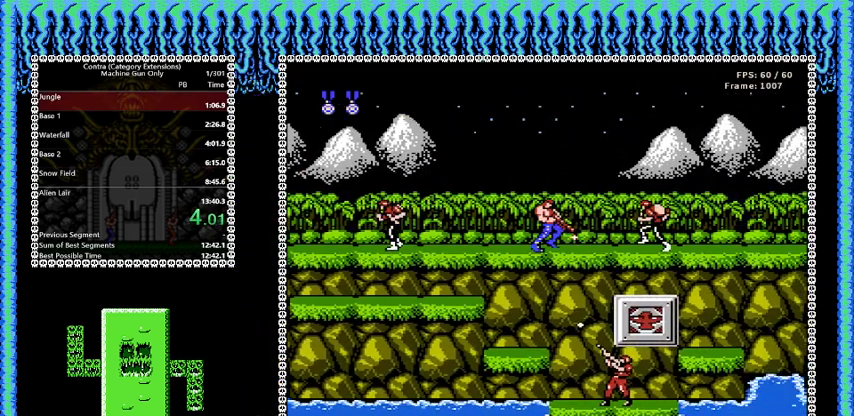
{"buttons": ["DPAD_RIGHT"], "events": [[84, "A", "down"], [126, "B", "up"], [167, "DPAD_DOWN", "up"], [209, "A", "up"]]}
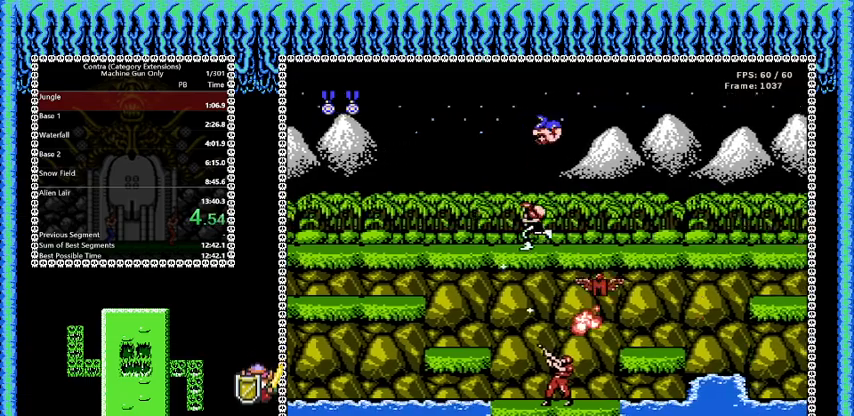
{"buttons": ["DPAD_RIGHT"], "events": []}
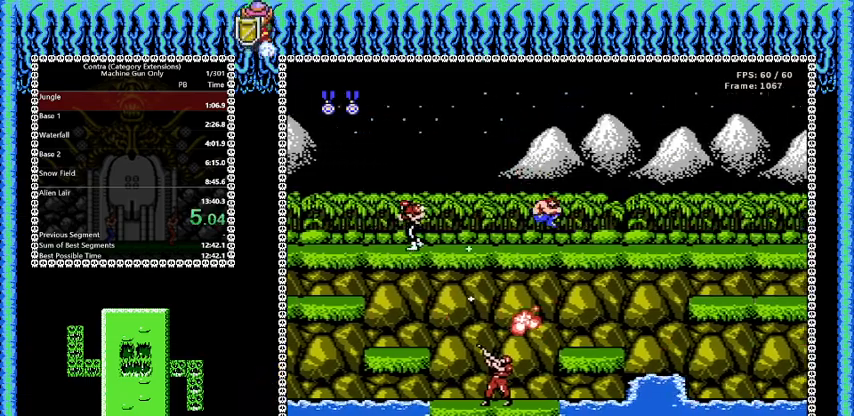
{"buttons": ["DPAD_RIGHT"], "events": []}
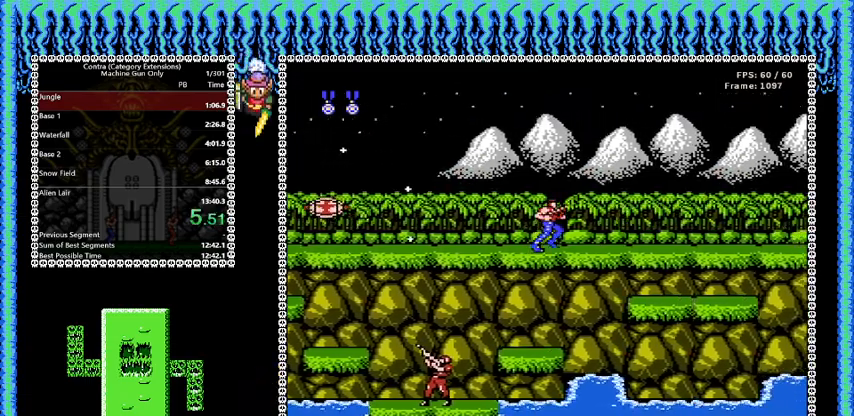
{"buttons": ["DPAD_RIGHT"], "events": []}
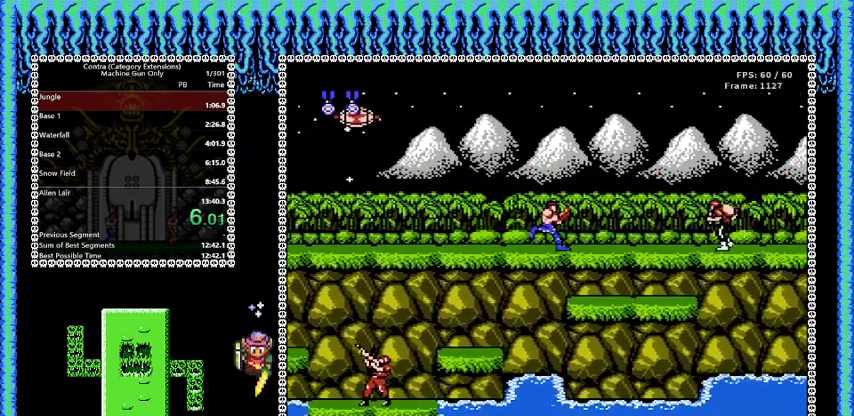
{"buttons": ["DPAD_RIGHT"], "events": [[126, "B", "down"], [251, "B", "up"]]}
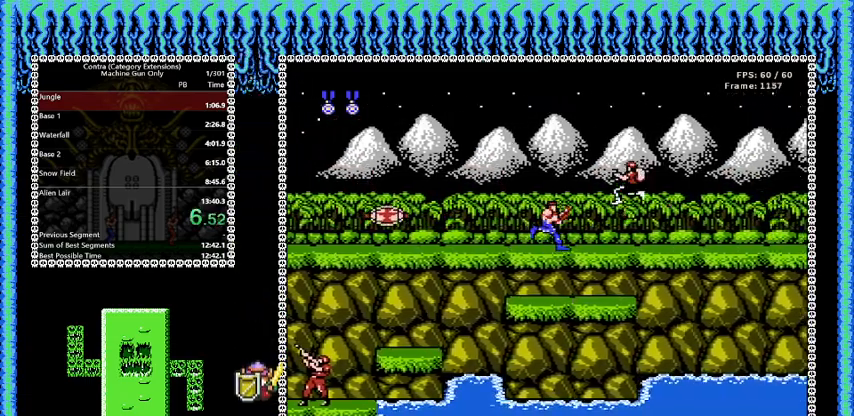
{"buttons": ["DPAD_RIGHT"], "events": []}
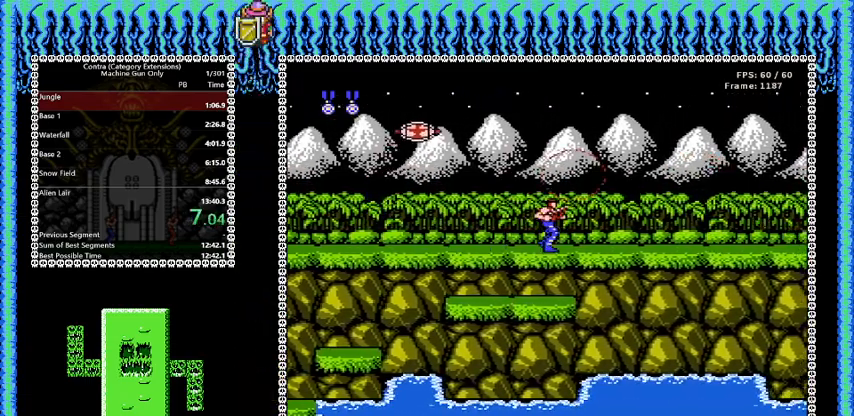
{"buttons": ["DPAD_RIGHT"], "events": []}
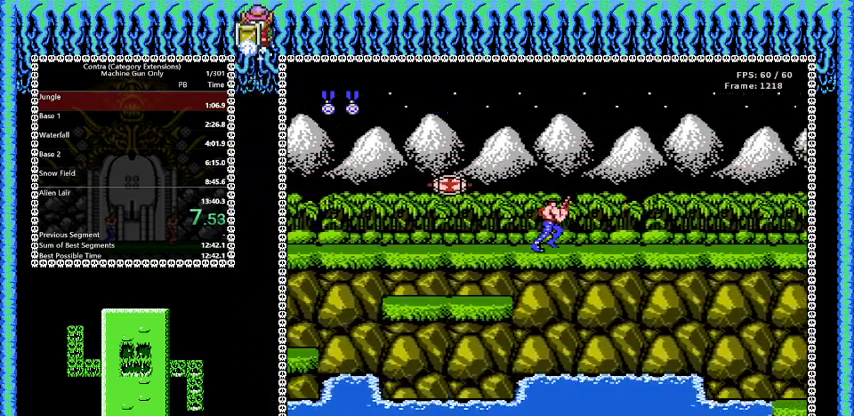
{"buttons": ["DPAD_RIGHT"], "events": []}